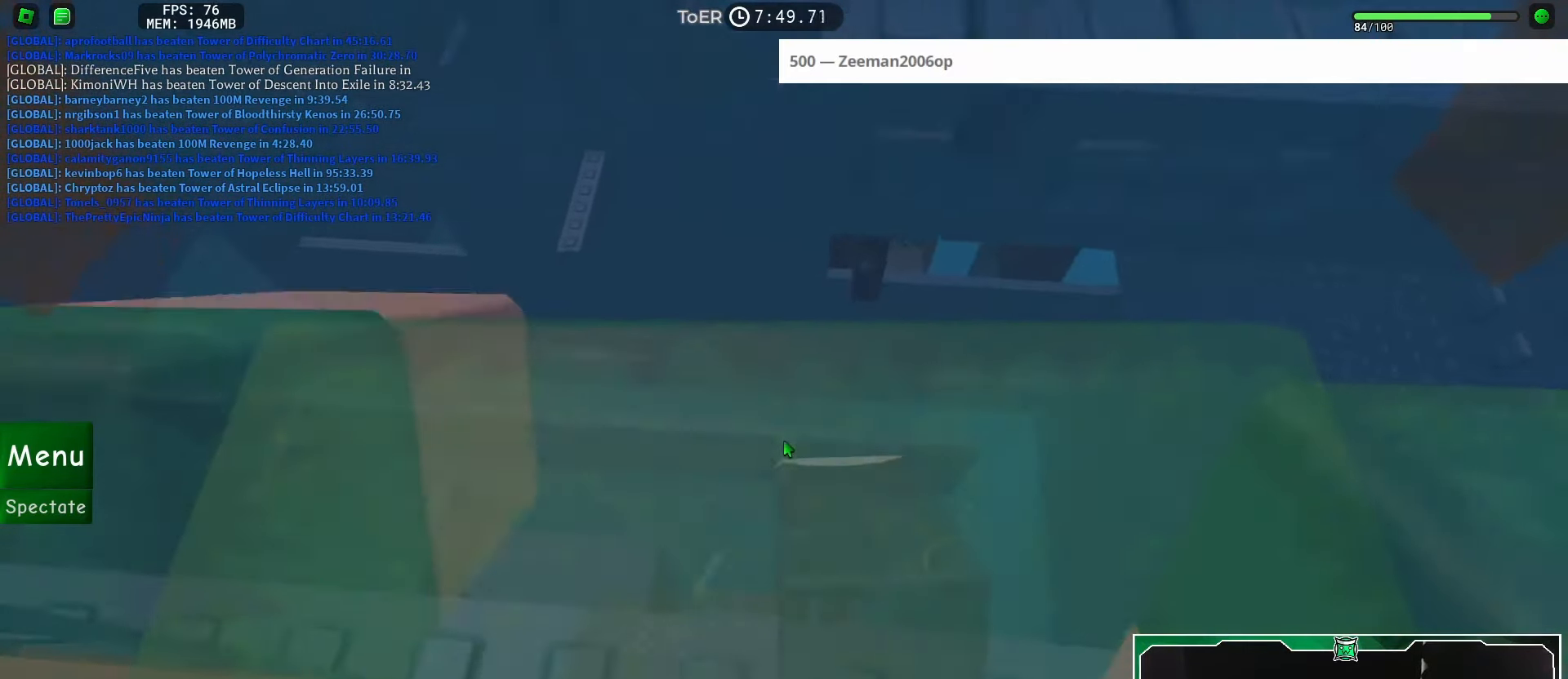
Gameplay with keyboard and mouse; each line is a JSON object with the keys and mouse buttons held at the frame after it. "events" lists presses ("down") and releases ("up") of "a", "ctrl", "d", "e", "f", "q", "r", "s", "shift", "space", "tab", "w", "mouse_left", "mouse_wheel", "mouse_right", "mouse_mb4" and "mouse_mb5" between this image and that frame as [ms after this image, input, new state], when the widget could be followed in between. "mouse_left", "mouse_wheel", "mouse_right", "mouse_mb4", "mouse_mb5" = the "left", "wheel", "right", "mb4", "mb5" buttons of the "mouse" list. No other keys are recorded. "wheel" means that the mouse wheel is clicked or scrolled. Mouse movement is not recorded.
{"keys": ["a", "w"], "mouse": [], "events": []}
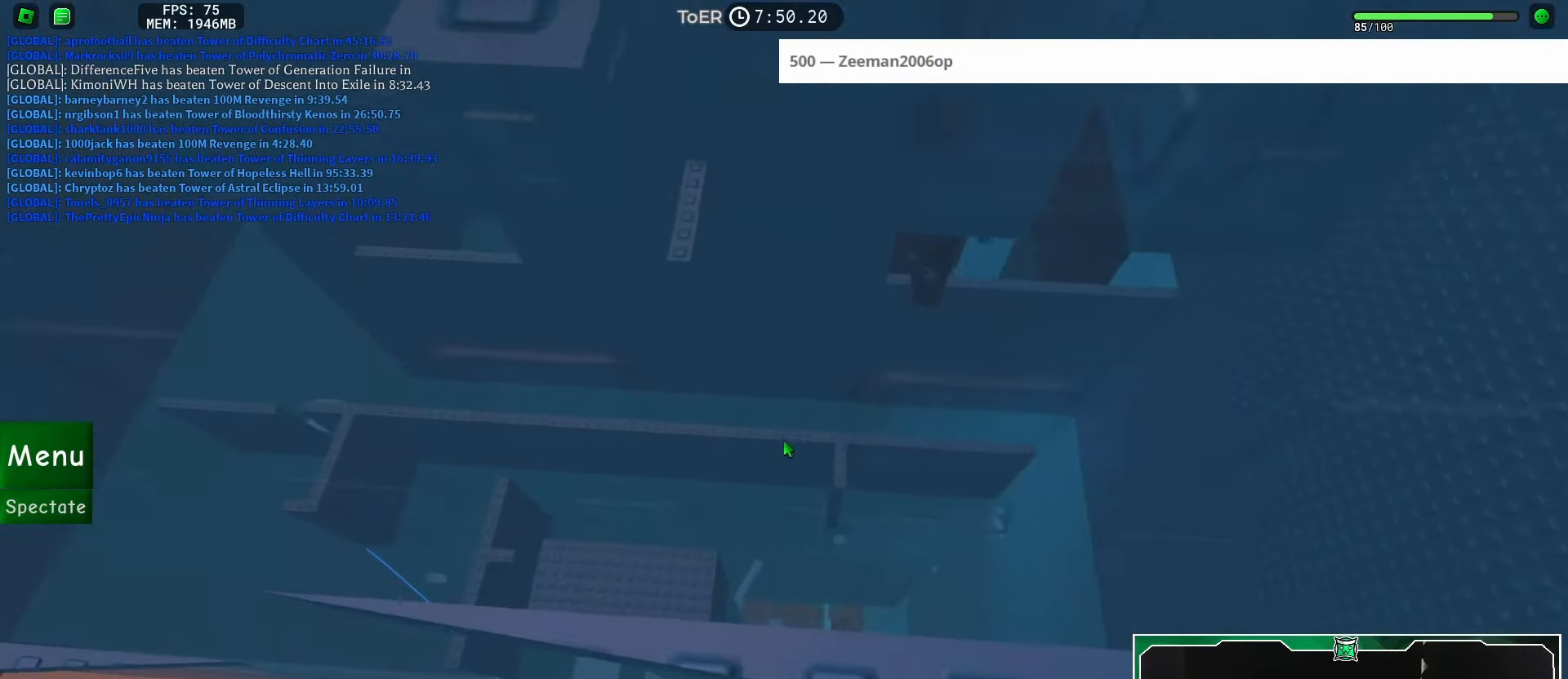
{"keys": ["a", "w"], "mouse": [], "events": [[233, "a", "up"], [450, "a", "down"]]}
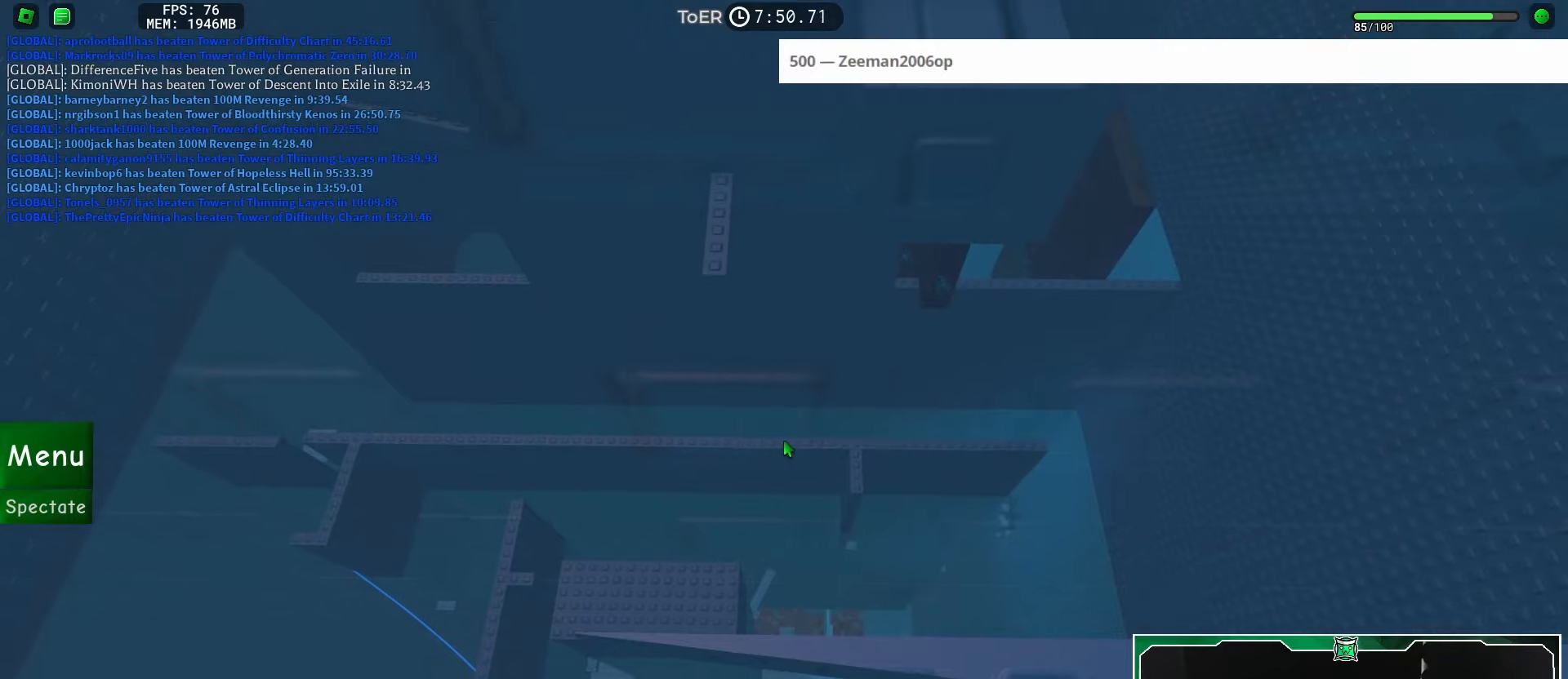
{"keys": ["w"], "mouse": [], "events": [[17, "a", "up"], [300, "a", "down"], [351, "a", "up"]]}
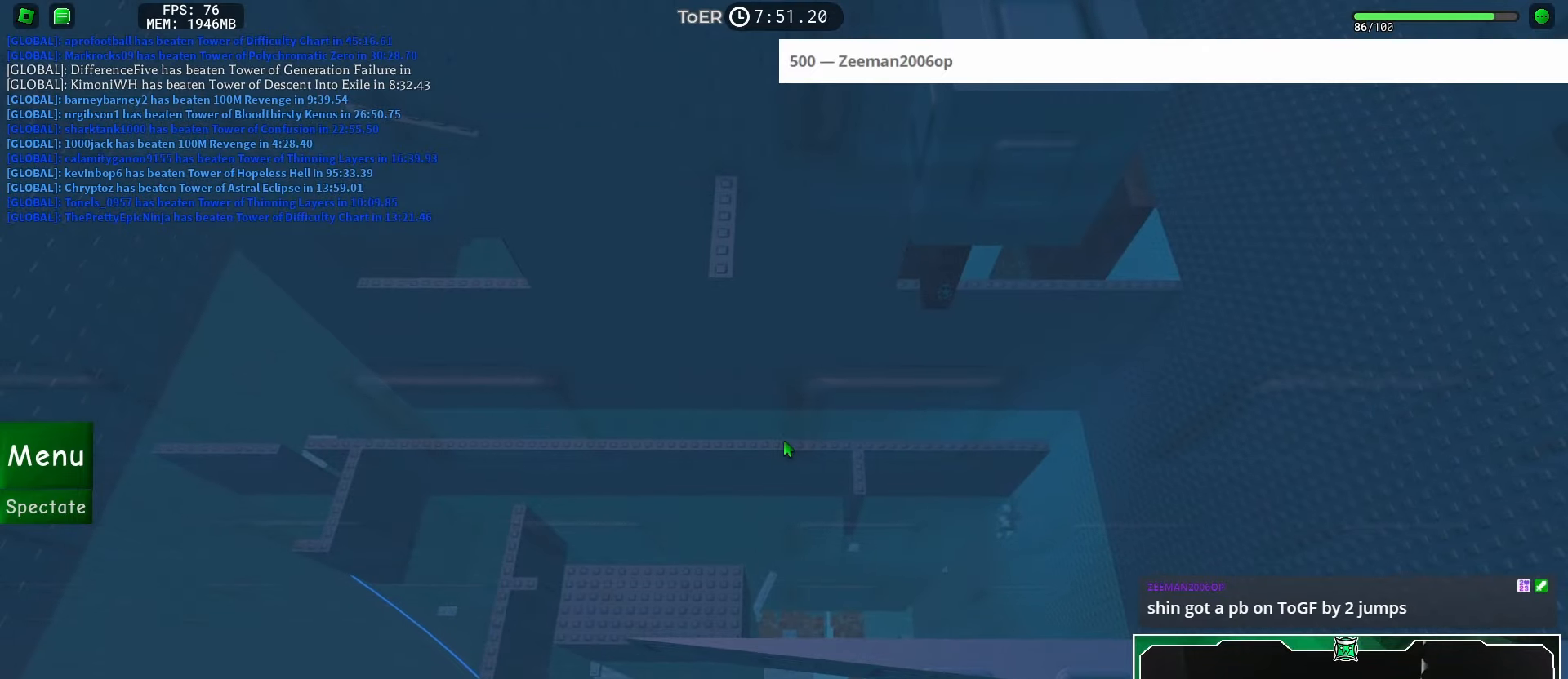
{"keys": [], "mouse": ["right"], "events": [[300, "mouse_wheel", "down"], [333, "mouse_right", "down"], [483, "mouse_wheel", "up"], [483, "w", "up"]]}
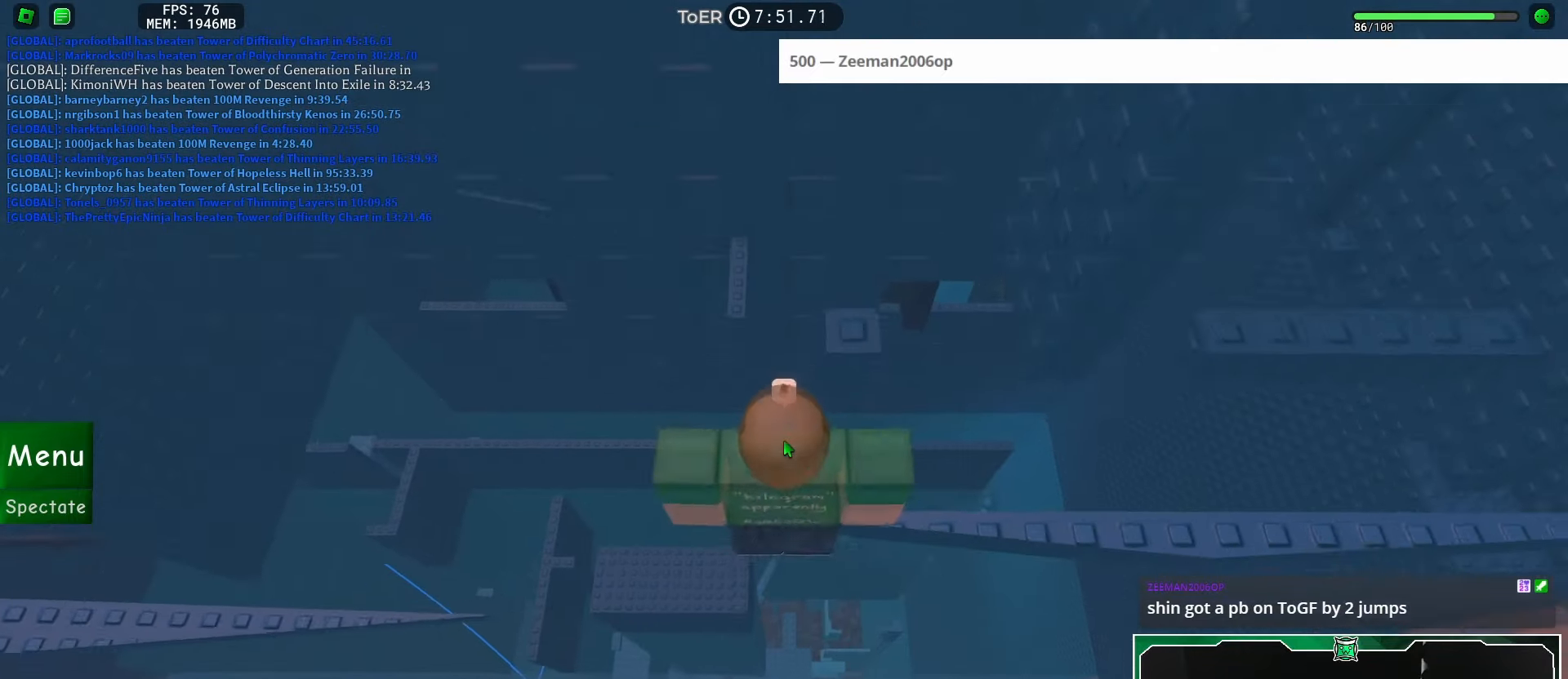
{"keys": ["a"], "mouse": ["right"], "events": [[167, "a", "down"], [300, "space", "down"], [367, "space", "up"]]}
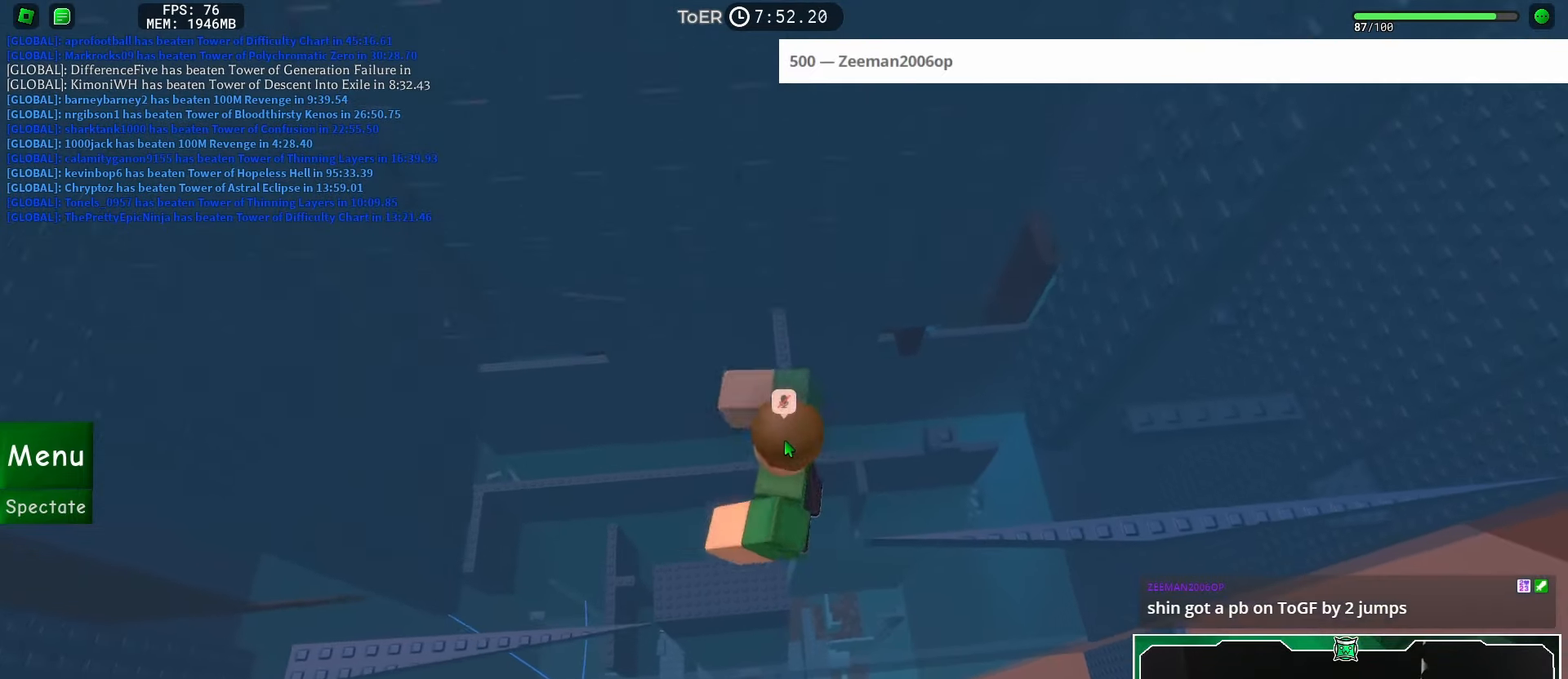
{"keys": ["a", "space"], "mouse": [], "events": [[66, "shift", "down"], [133, "mouse_right", "up"], [183, "shift", "up"], [367, "space", "down"]]}
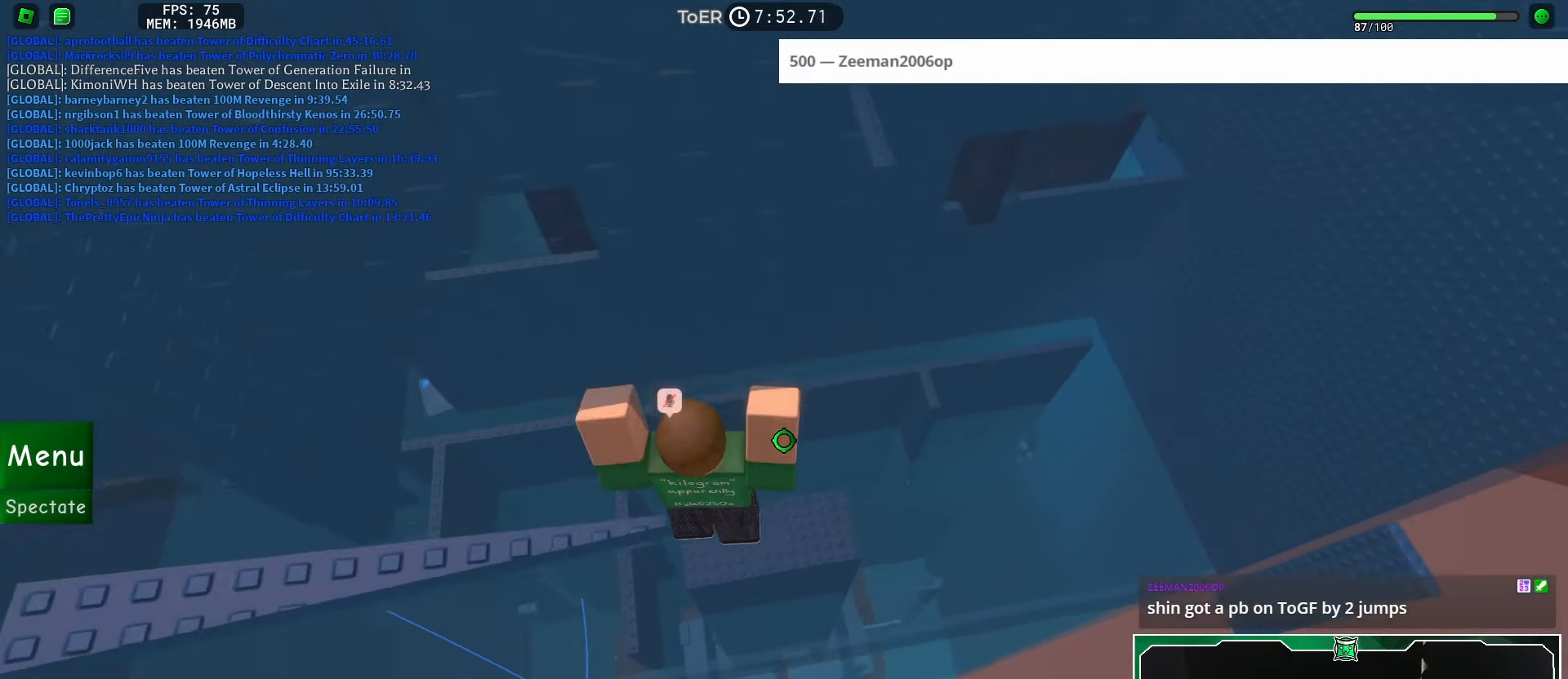
{"keys": ["a"], "mouse": [], "events": [[317, "space", "up"]]}
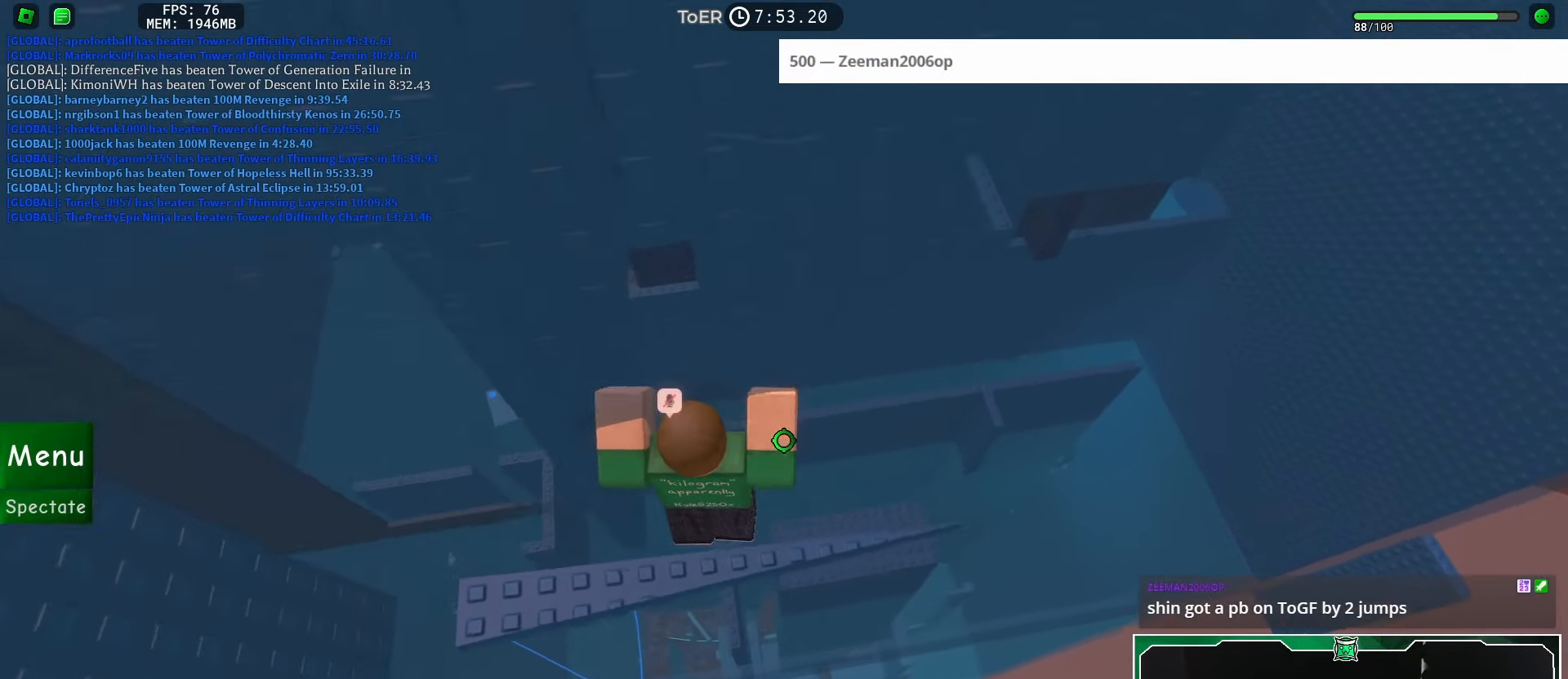
{"keys": [], "mouse": [], "events": [[350, "w", "down"], [450, "a", "up"], [450, "w", "up"]]}
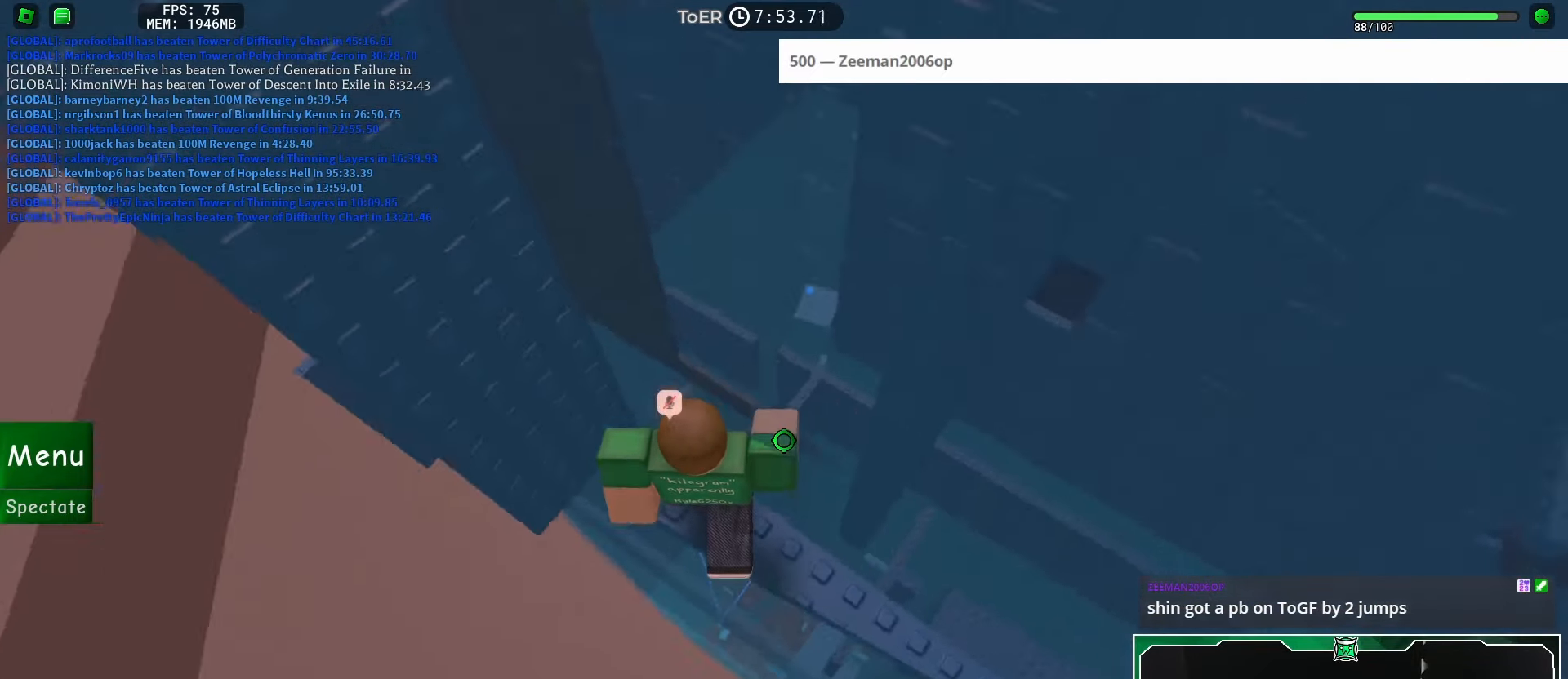
{"keys": ["a"], "mouse": [], "events": [[200, "a", "down"], [351, "space", "down"], [434, "space", "up"]]}
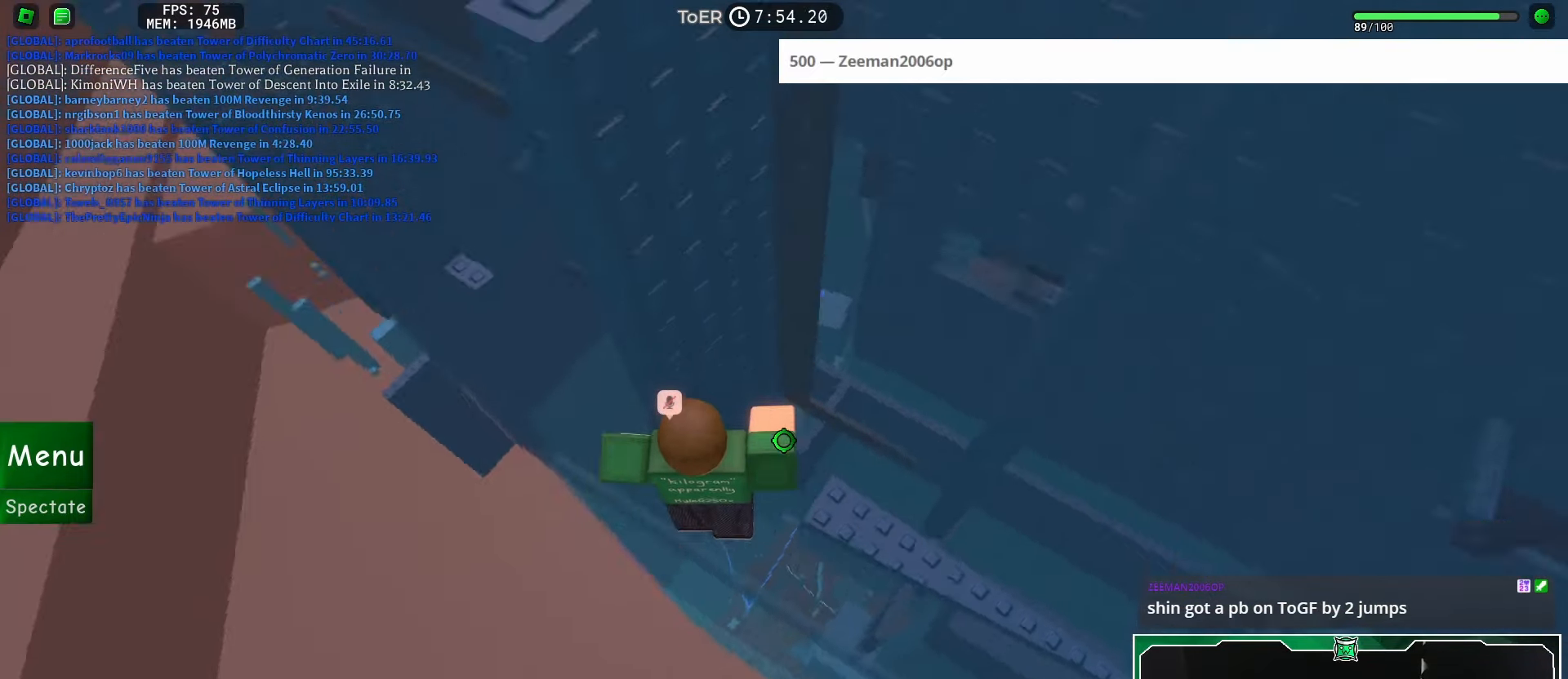
{"keys": [], "mouse": [], "events": [[350, "w", "down"], [467, "a", "up"], [500, "w", "up"]]}
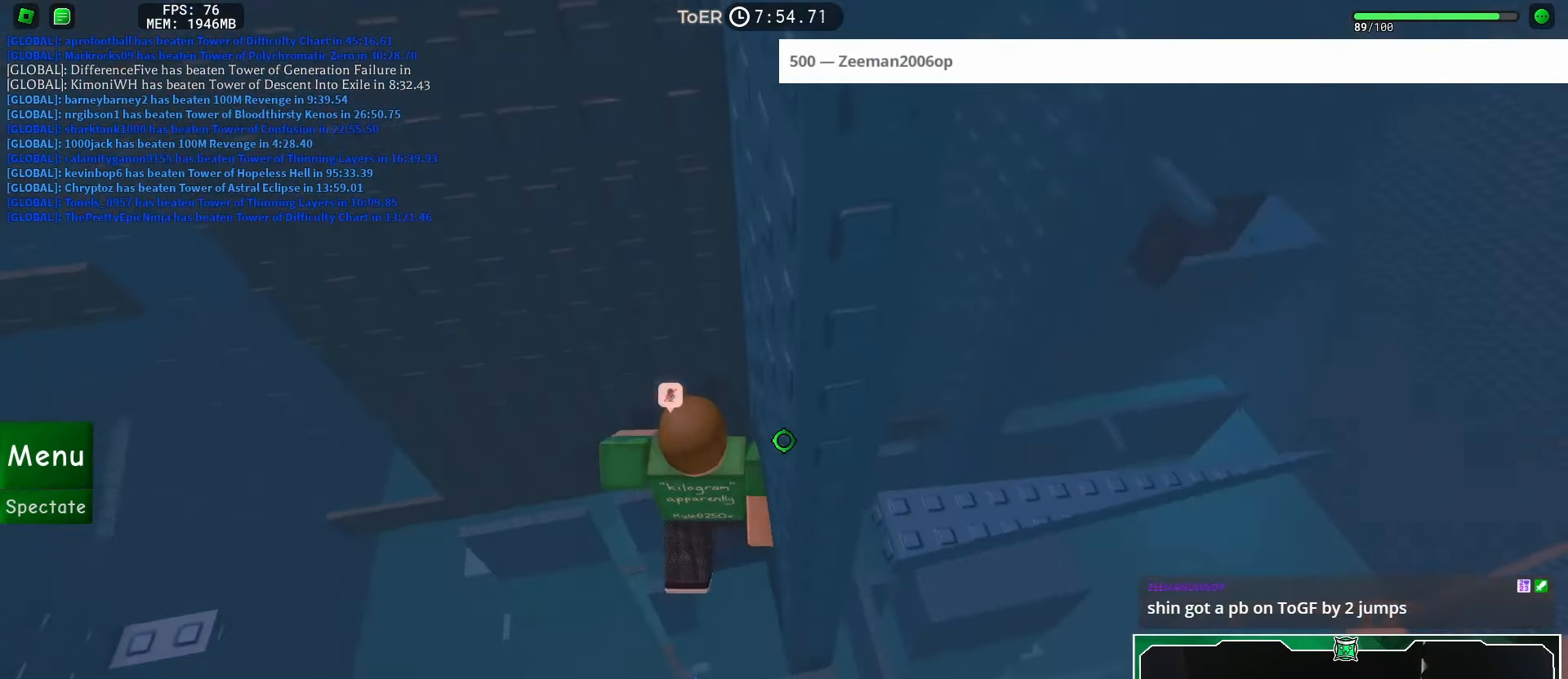
{"keys": [], "mouse": [], "events": [[217, "a", "down"], [217, "w", "down"], [284, "w", "up"], [300, "a", "up"]]}
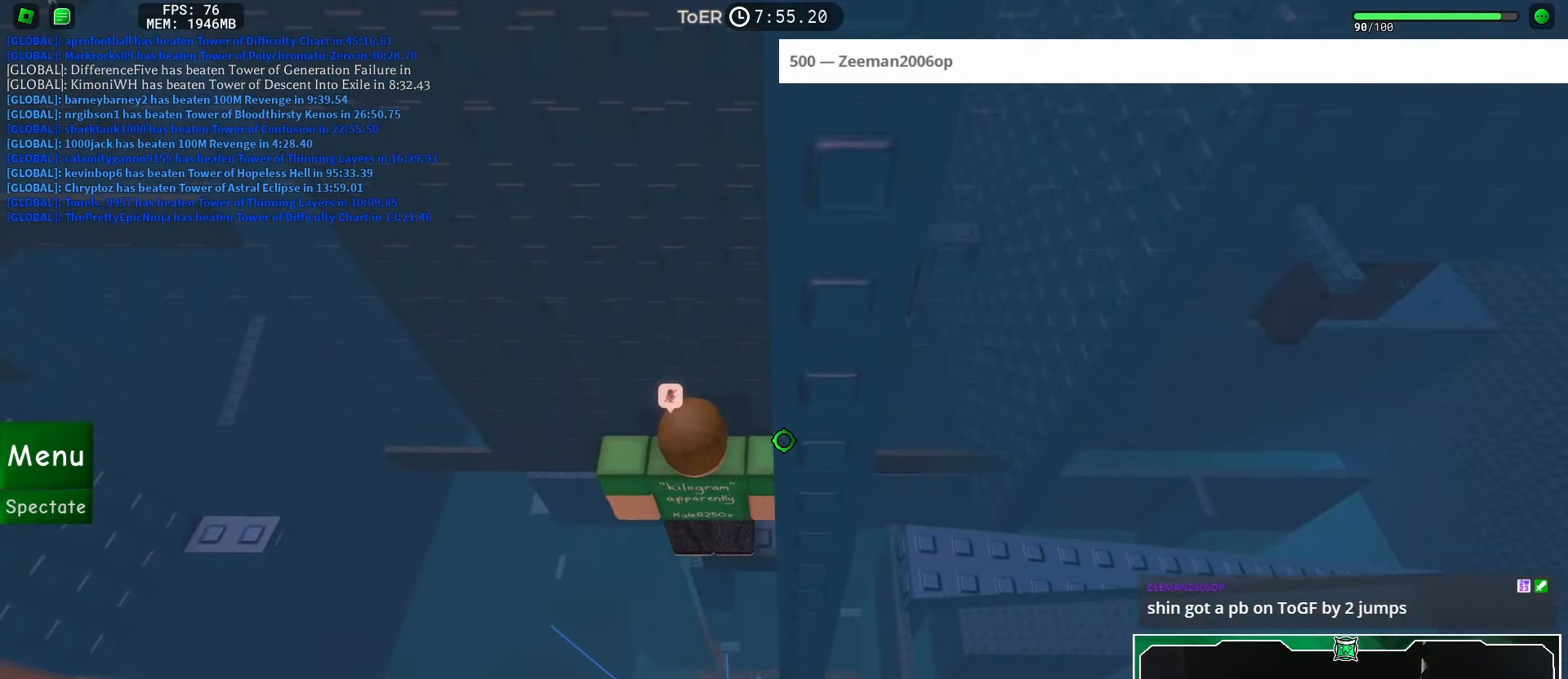
{"keys": ["a"], "mouse": ["right"], "events": [[16, "a", "down"], [16, "w", "down"], [50, "a", "up"], [66, "w", "up"], [200, "mouse_right", "down"], [217, "shift", "down"], [283, "shift", "up"], [383, "a", "down"]]}
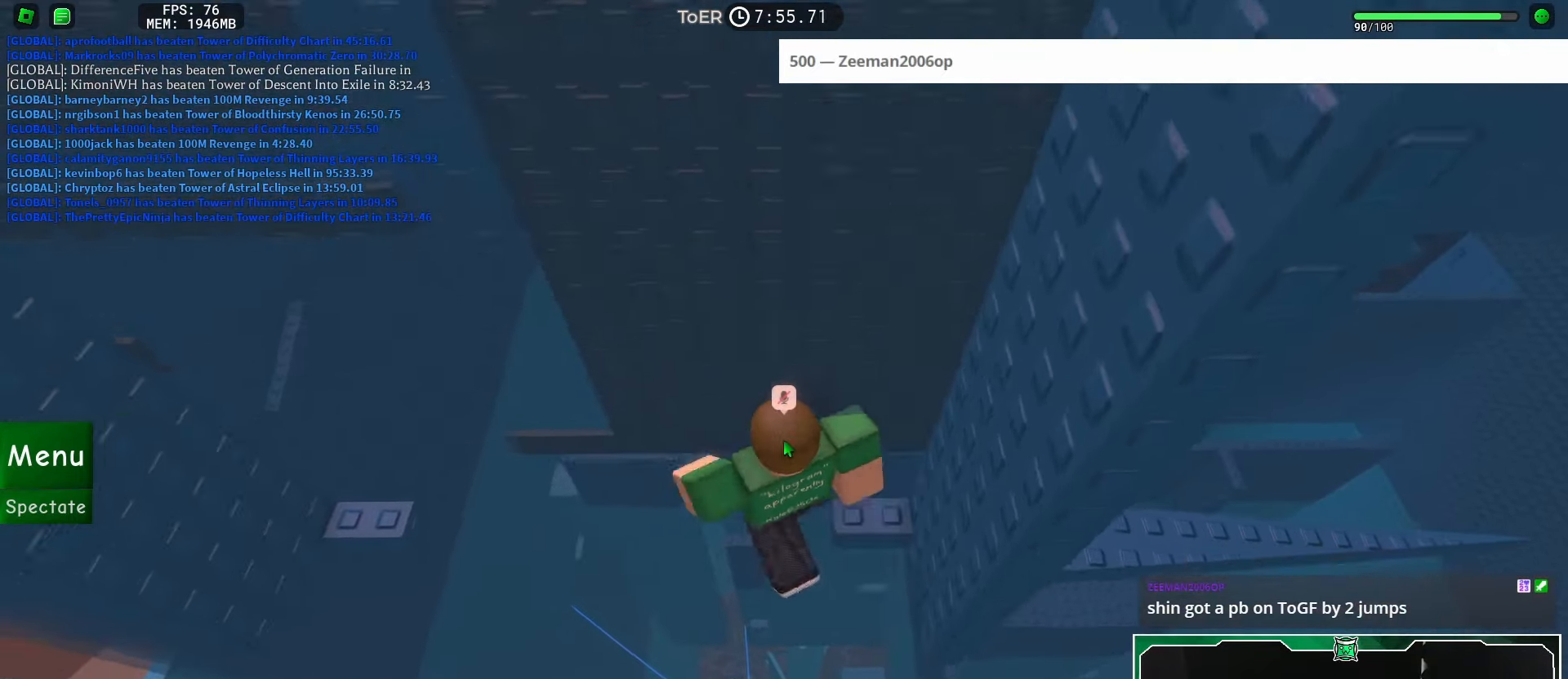
{"keys": ["a"], "mouse": [], "events": [[17, "space", "down"], [100, "space", "up"], [284, "shift", "down"], [367, "mouse_right", "up"], [400, "shift", "up"]]}
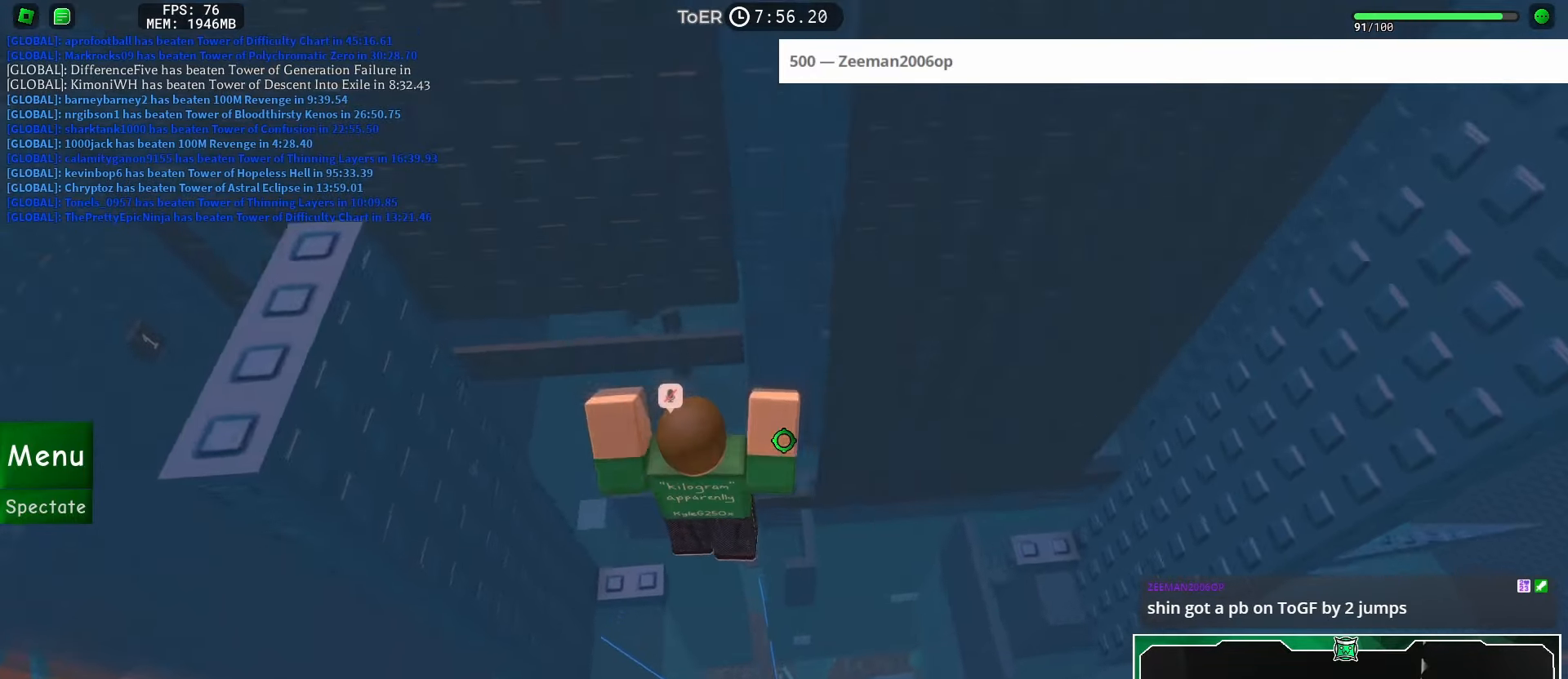
{"keys": ["a"], "mouse": [], "events": [[167, "w", "down"], [217, "a", "up"], [267, "w", "up"], [451, "a", "down"]]}
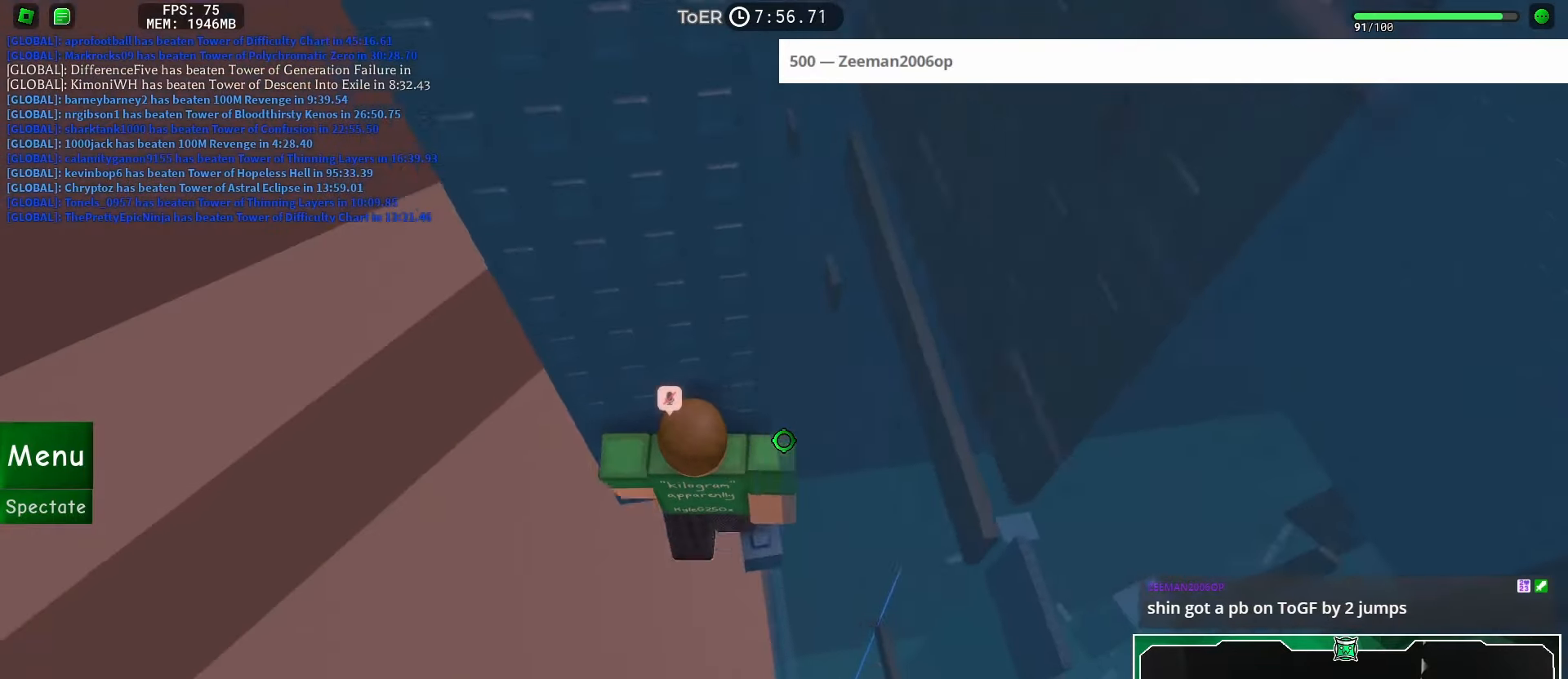
{"keys": ["a"], "mouse": [], "events": [[83, "space", "down"], [150, "space", "up"]]}
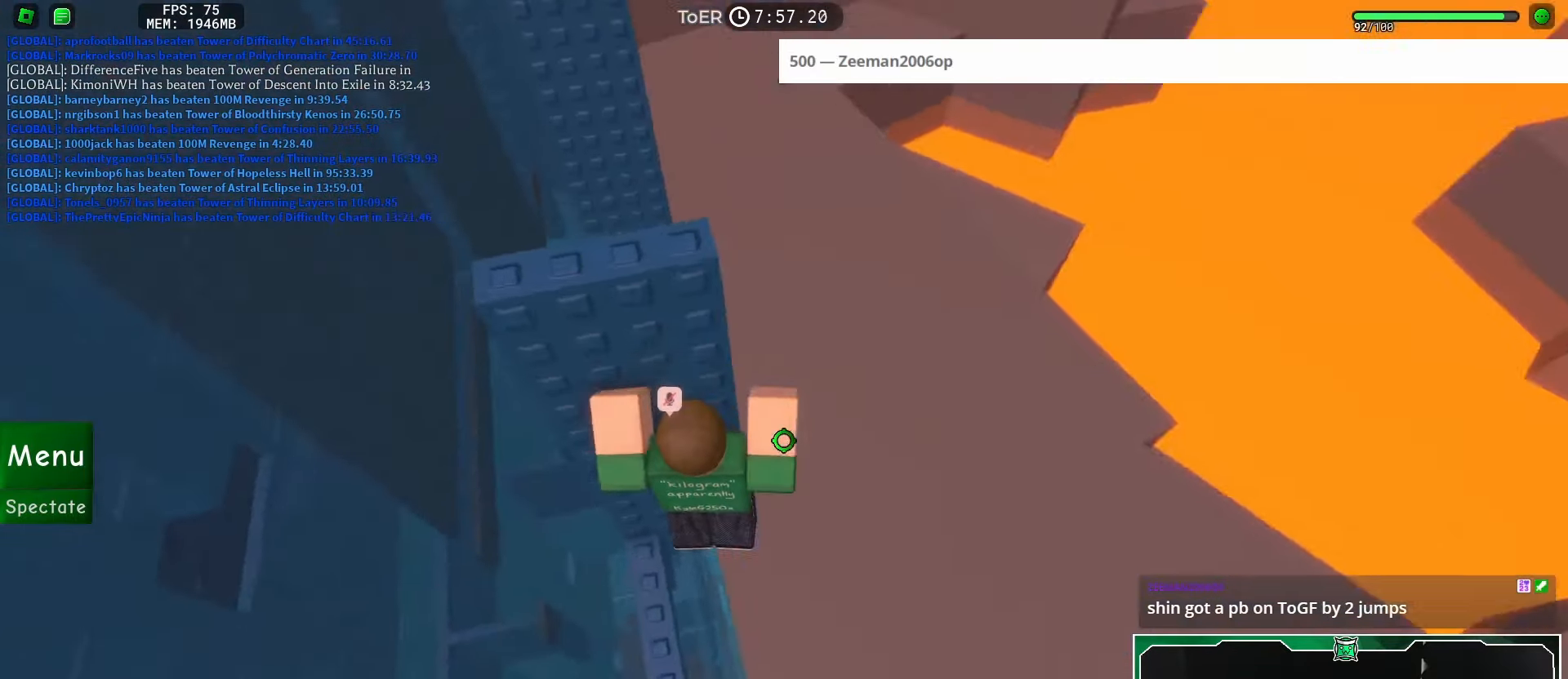
{"keys": [], "mouse": [], "events": [[101, "w", "down"], [367, "a", "up"], [367, "w", "up"]]}
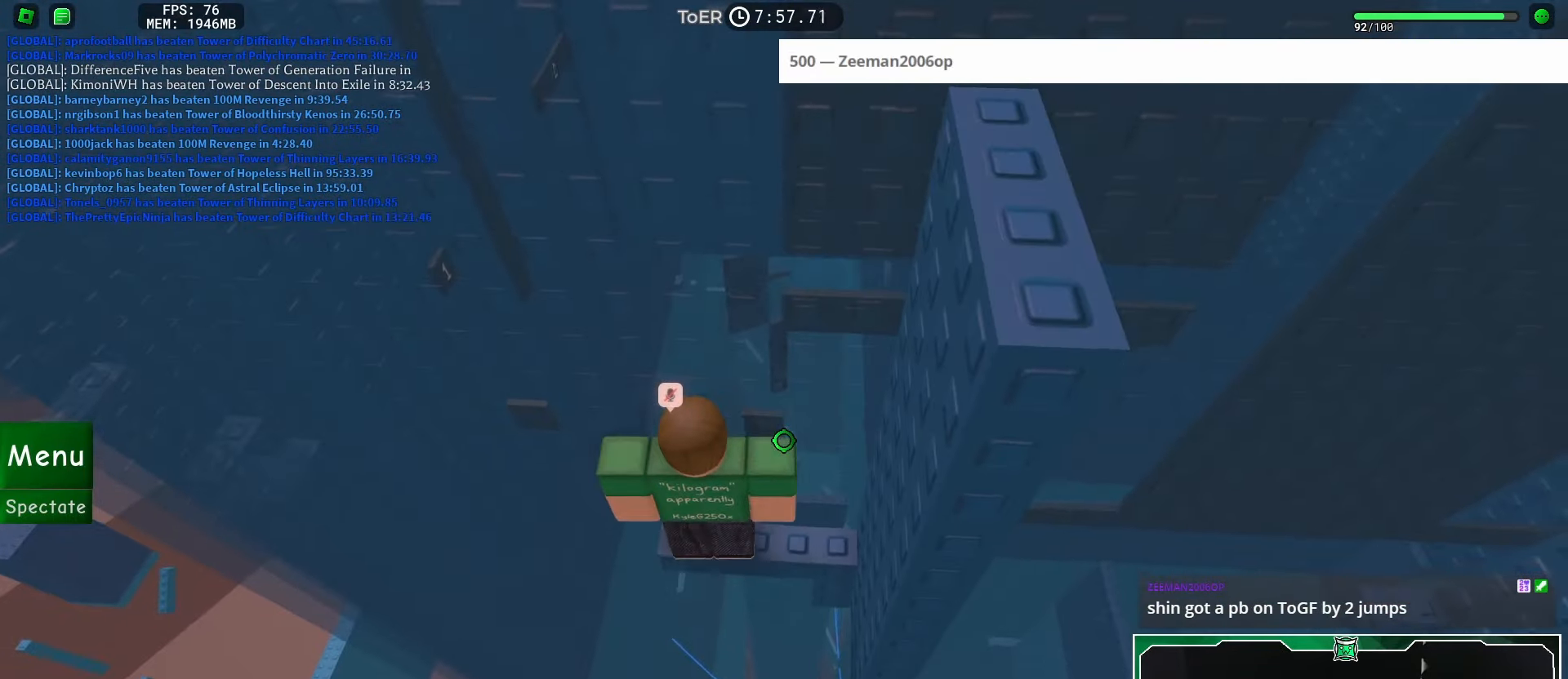
{"keys": [], "mouse": [], "events": [[17, "a", "down"], [17, "w", "down"], [133, "a", "up"], [150, "w", "up"], [334, "a", "down"], [350, "w", "down"], [400, "a", "up"], [434, "w", "up"]]}
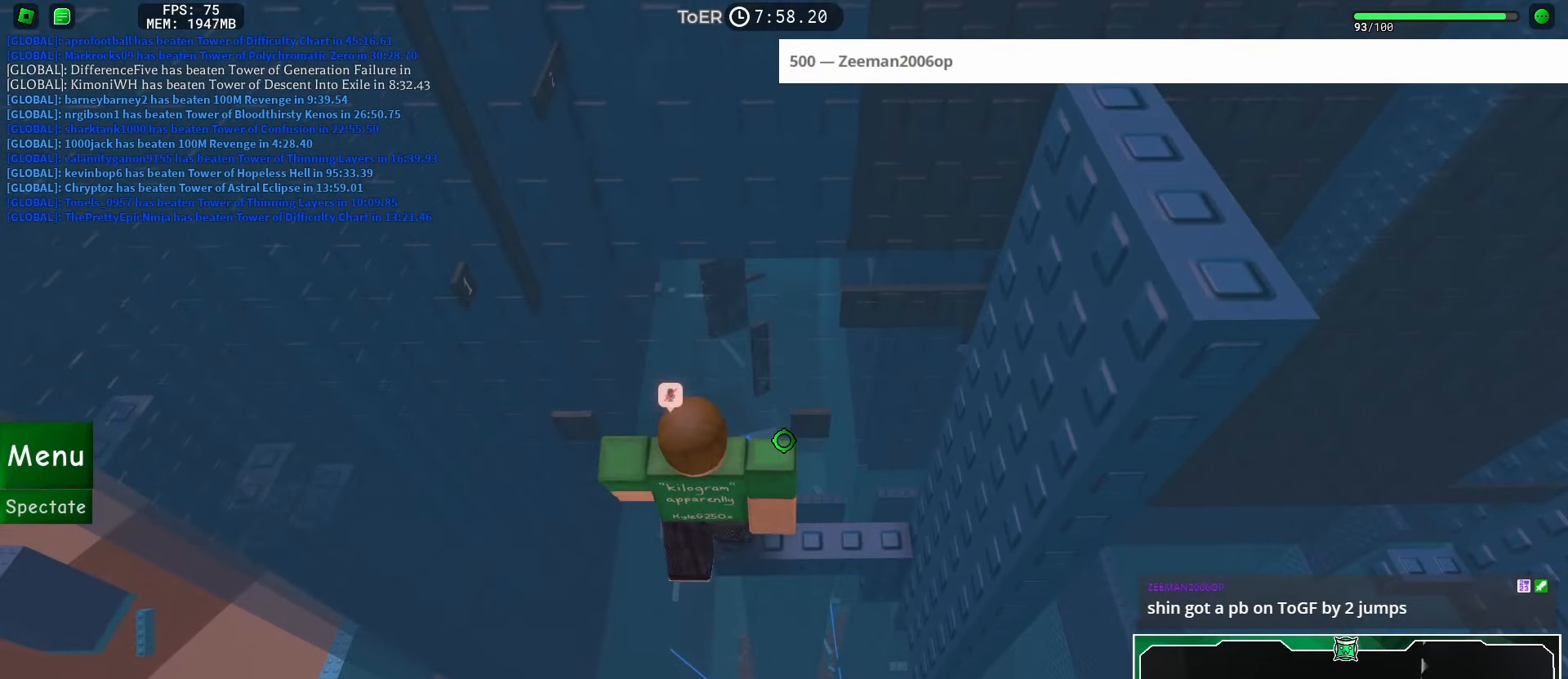
{"keys": [], "mouse": ["right"], "events": [[167, "a", "down"], [167, "w", "down"], [217, "a", "up"], [217, "w", "up"], [351, "mouse_right", "down"], [351, "shift", "down"], [418, "shift", "up"]]}
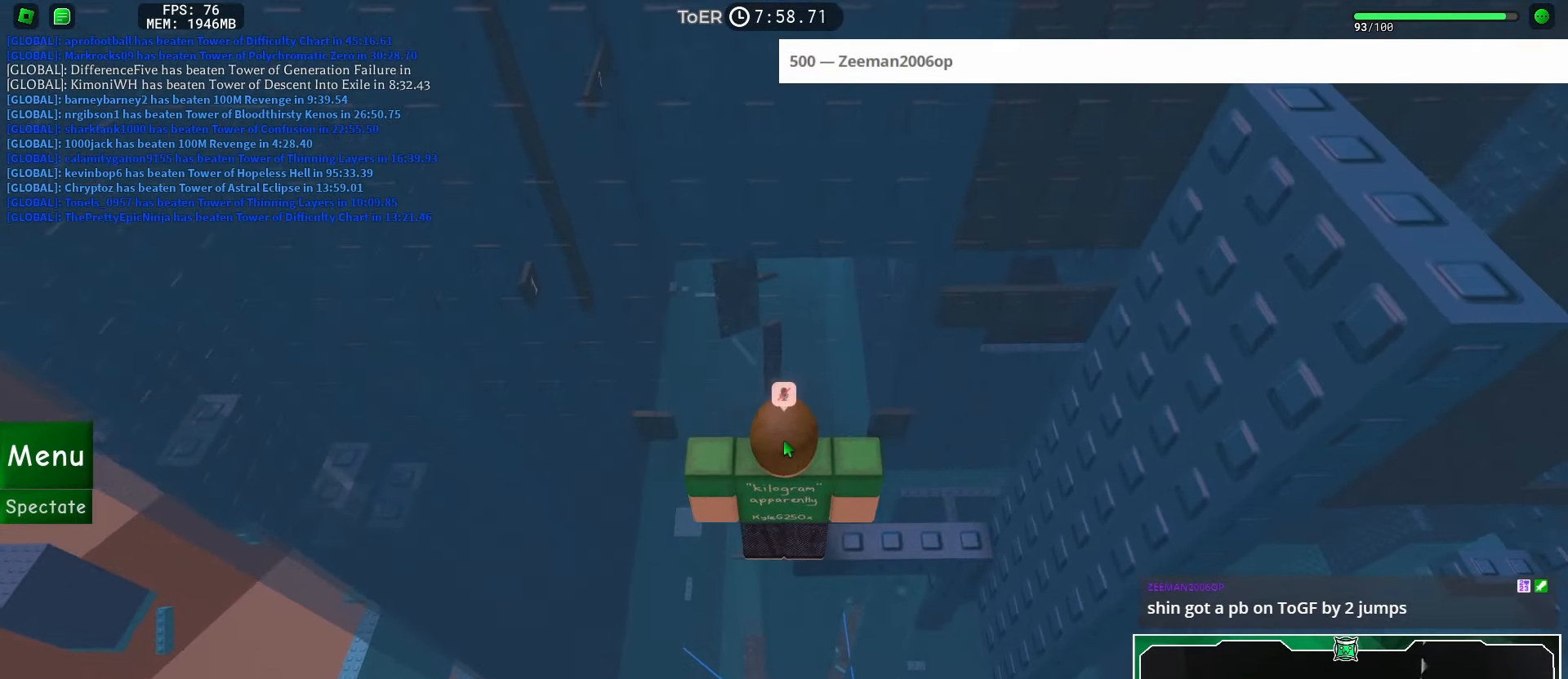
{"keys": ["a"], "mouse": [], "events": [[17, "a", "down"], [150, "space", "down"], [234, "space", "up"], [317, "shift", "down"], [384, "mouse_right", "up"], [434, "shift", "up"]]}
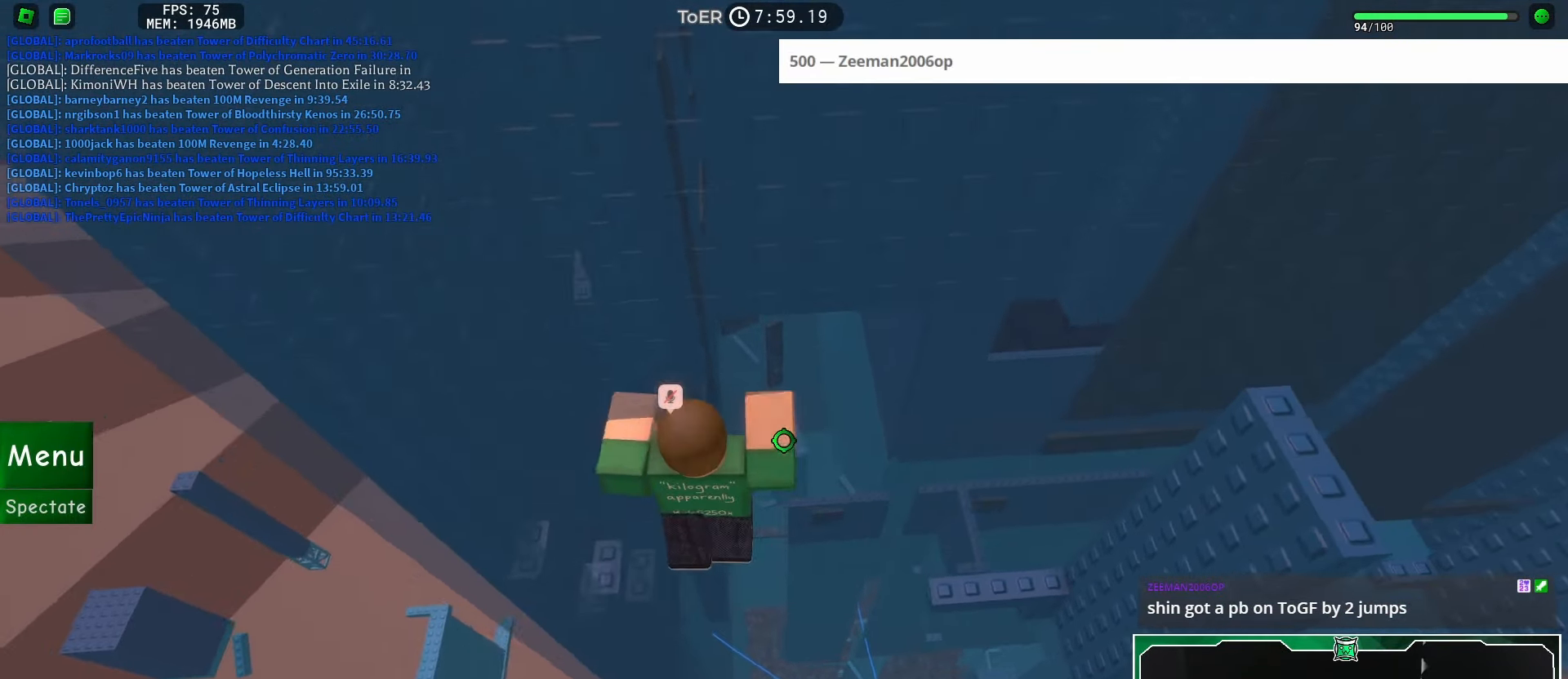
{"keys": [], "mouse": [], "events": [[367, "a", "up"]]}
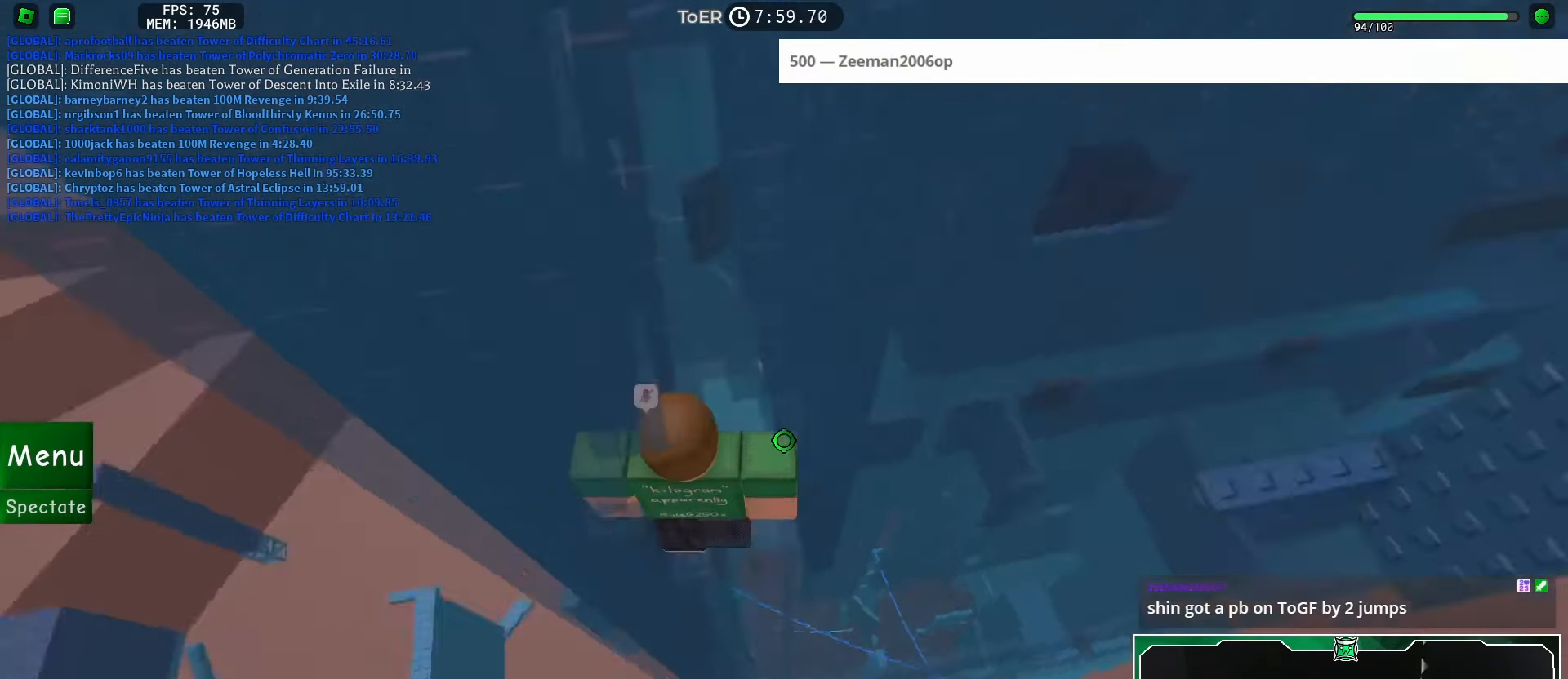
{"keys": [], "mouse": [], "events": [[67, "mouse_wheel", "down"], [84, "mouse_wheel", "up"], [100, "shift", "down"], [184, "shift", "up"], [417, "d", "down"], [451, "d", "up"]]}
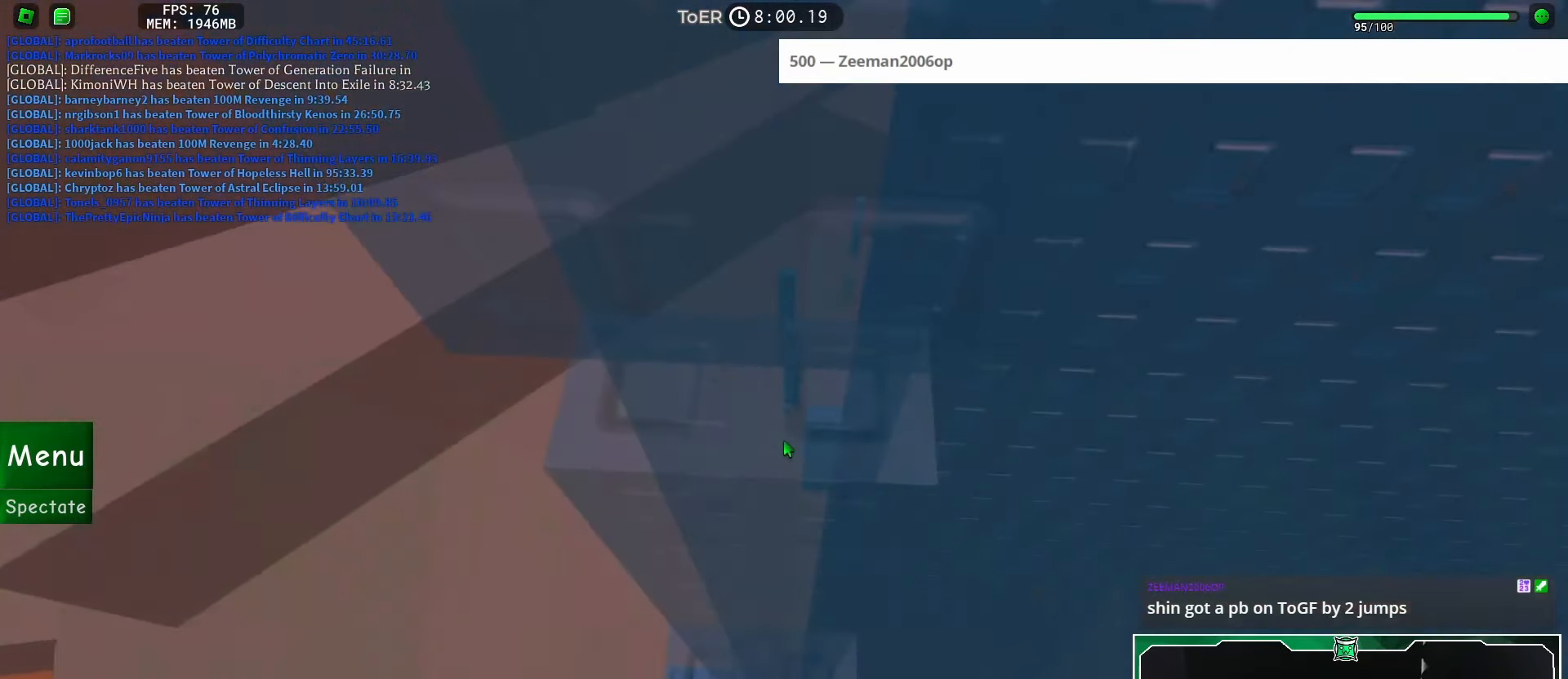
{"keys": [], "mouse": []}
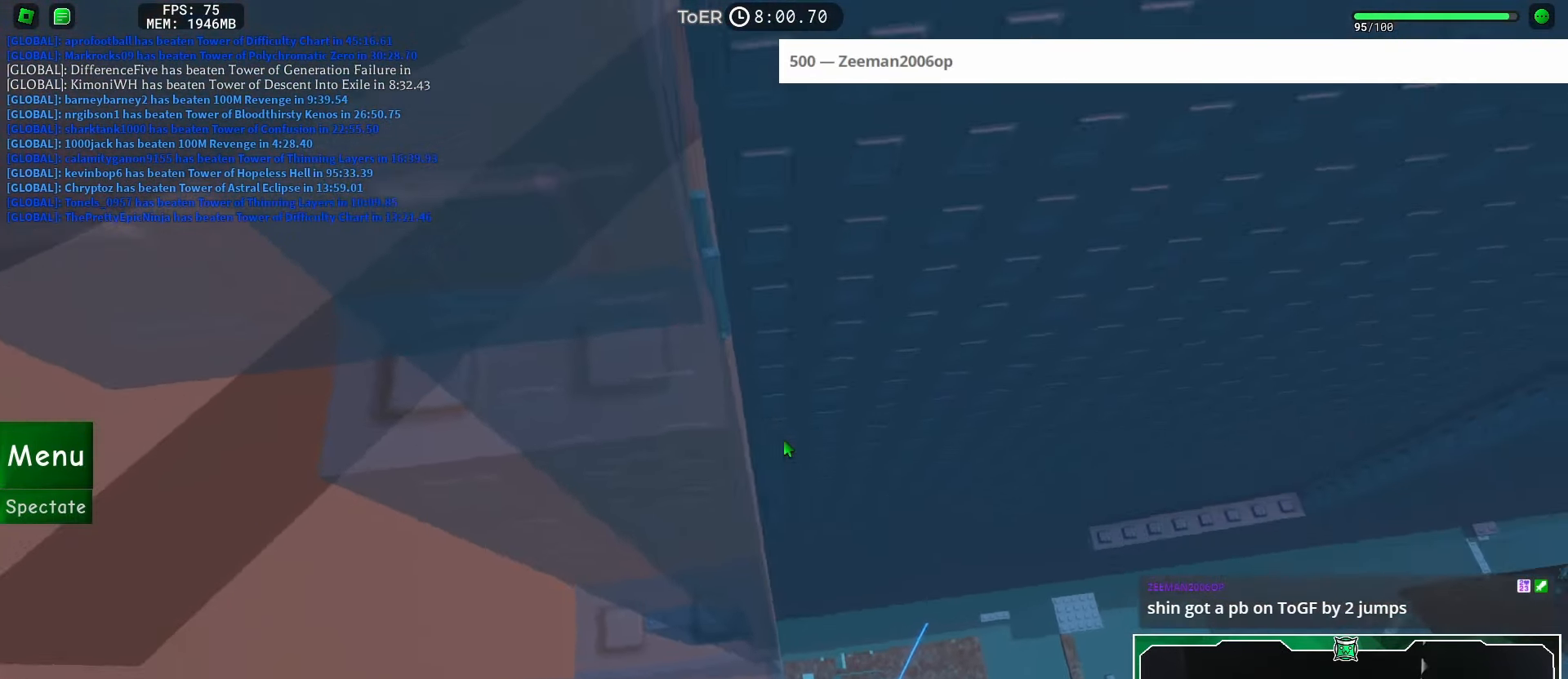
{"keys": [], "mouse": ["wheel"]}